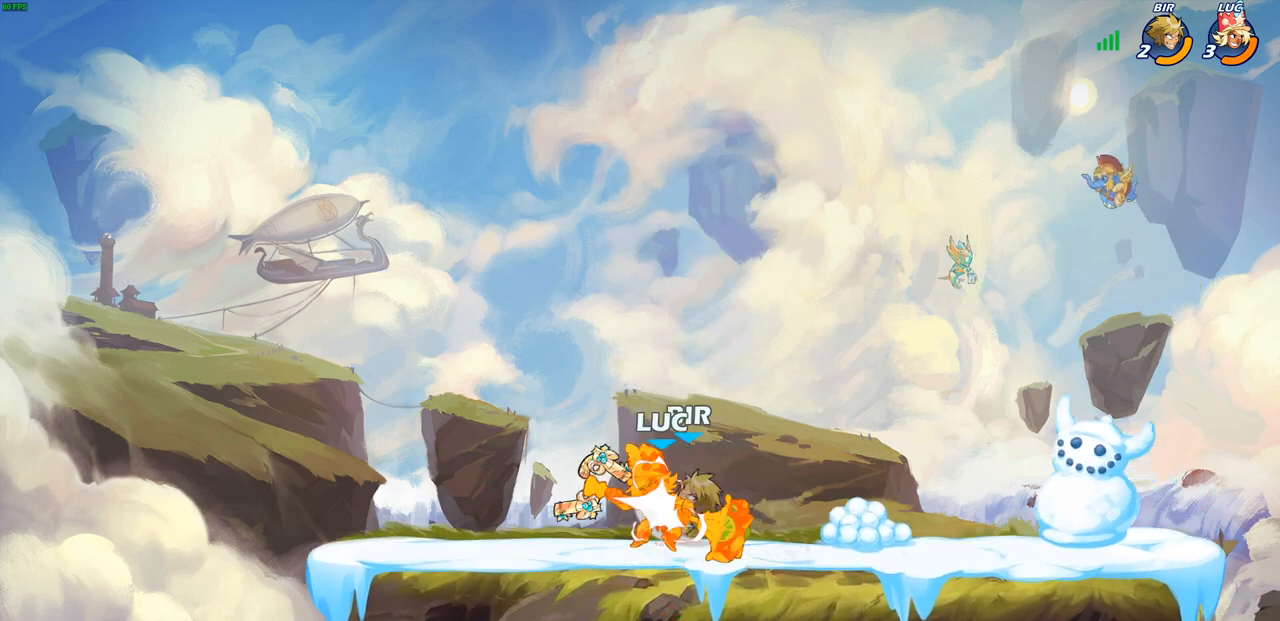
Gameplay with a controller (PlayStation layout); each line is a JSON object with the inputs held at the frame after it. "events" lists button and stick changes between this image and that frame as [ms after this image, input, new state], when the widget could be followed in between.
{"buttons": [], "left_stick": "center", "right_stick": "center", "events": []}
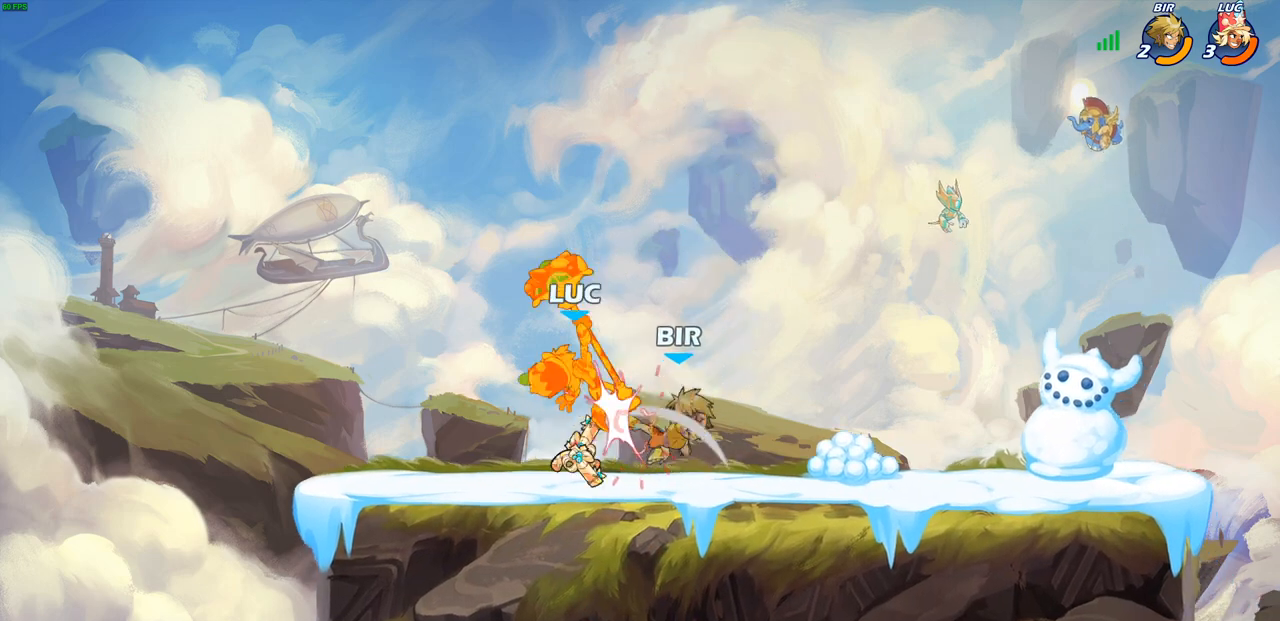
{"buttons": [], "left_stick": "down-right", "right_stick": "center", "events": [[250, "left_stick", "right"], [367, "left_stick", "down-right"]]}
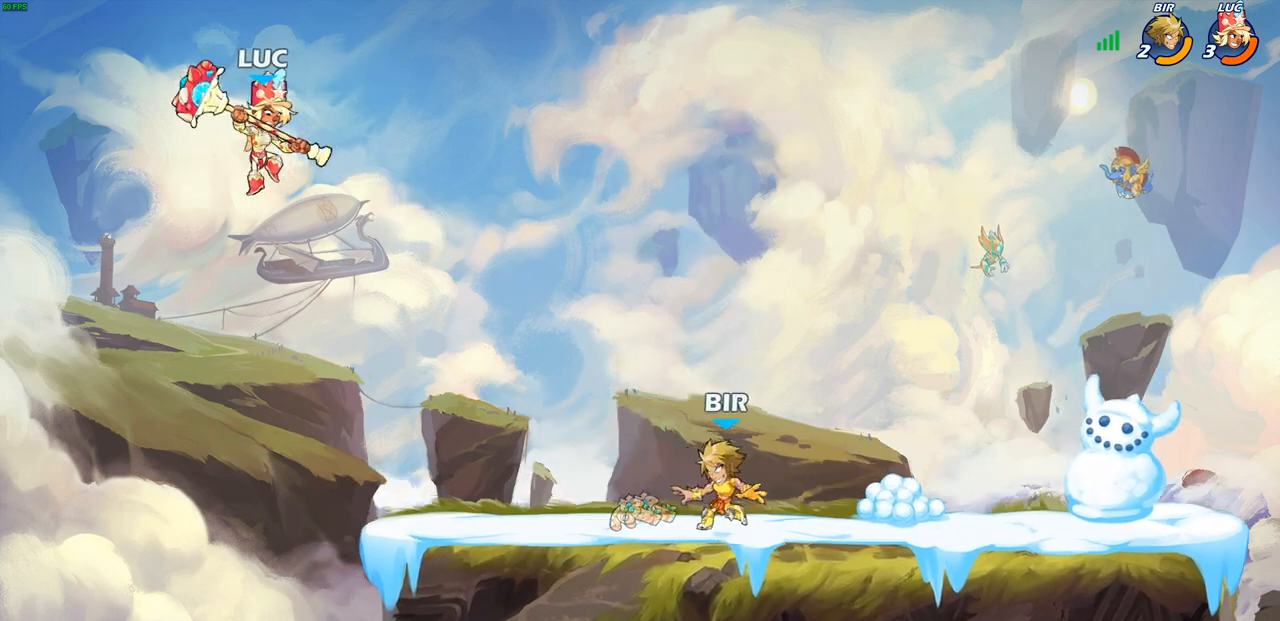
{"buttons": [], "left_stick": "right", "right_stick": "center", "events": [[217, "left_stick", "right"], [400, "CROSS", "down"], [483, "CROSS", "up"]]}
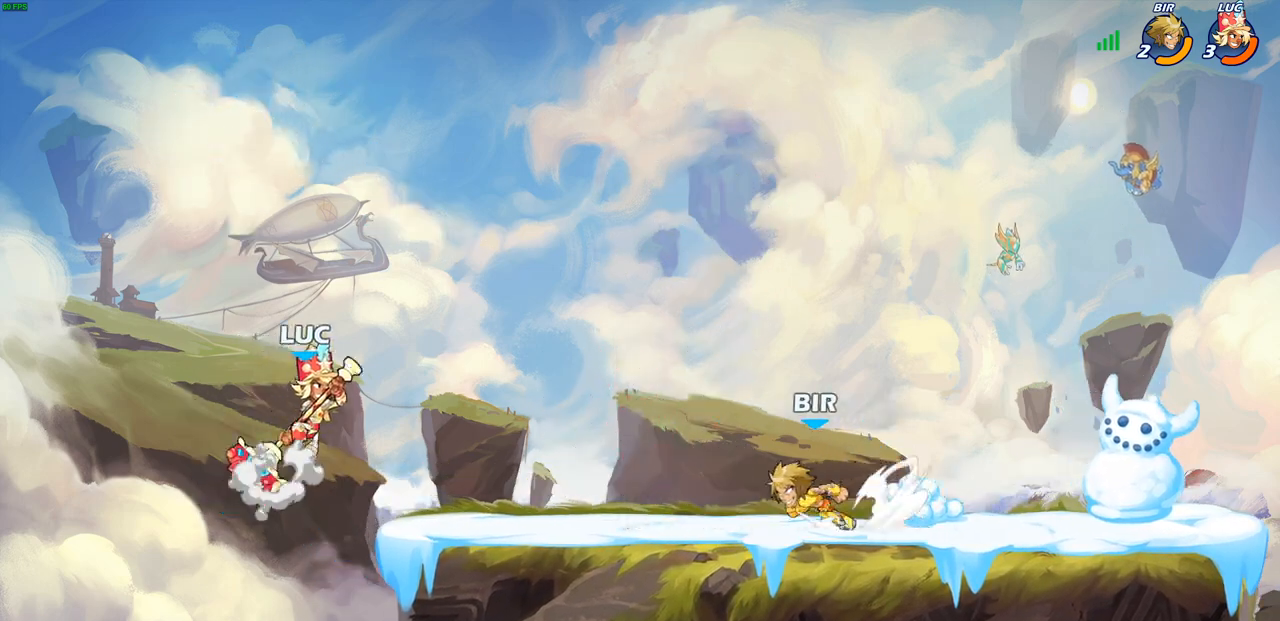
{"buttons": ["CIRCLE"], "left_stick": "down-left", "right_stick": "center", "events": [[200, "left_stick", "down-left"], [367, "left_stick", "down-right"], [483, "CIRCLE", "down"], [500, "left_stick", "down-left"]]}
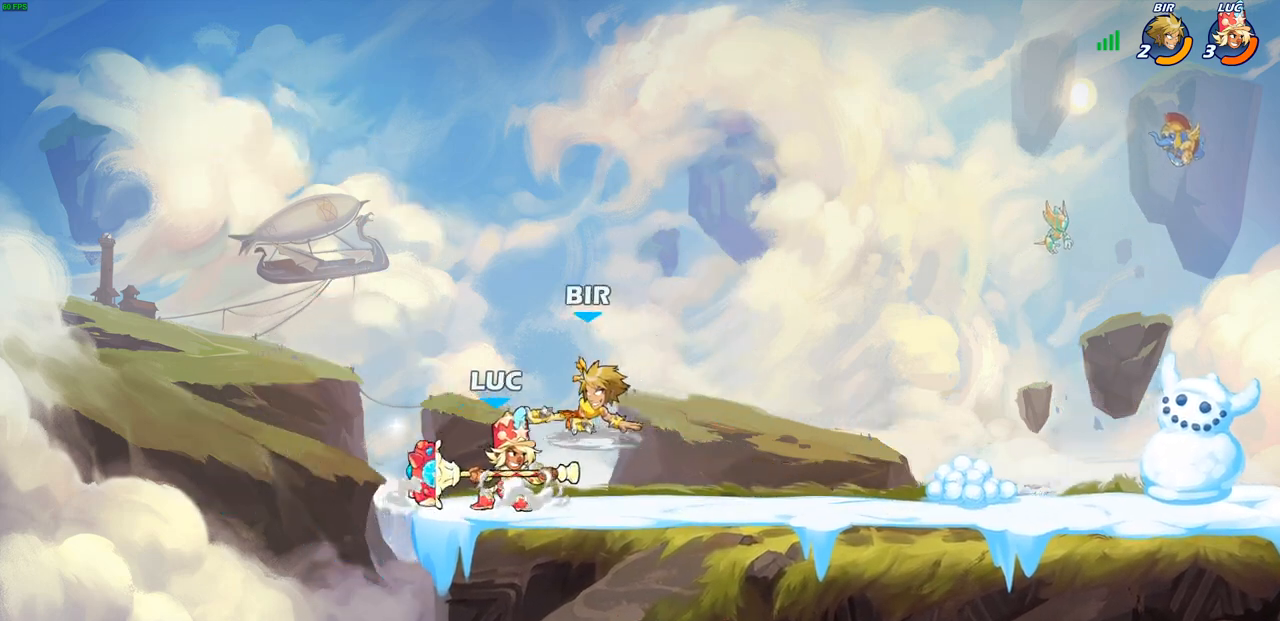
{"buttons": ["R1", "R2"], "left_stick": "center", "right_stick": "center", "events": [[50, "CIRCLE", "up"], [50, "left_stick", "center"], [467, "R1", "down"], [467, "R2", "down"]]}
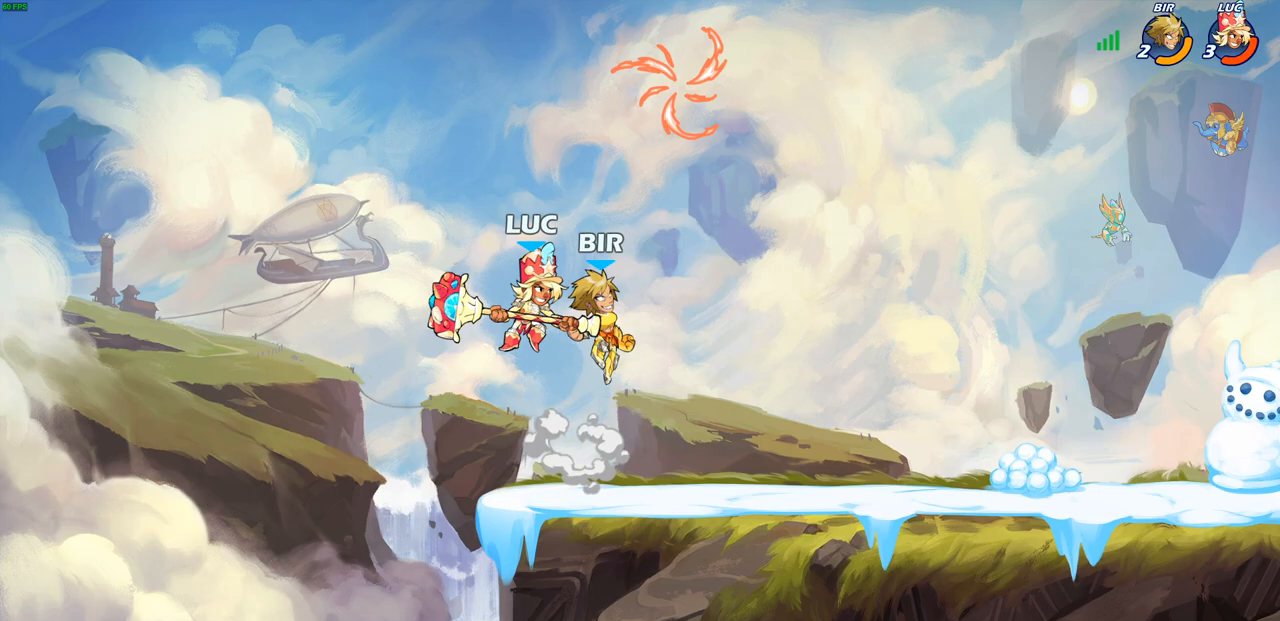
{"buttons": [], "left_stick": "center", "right_stick": "center", "events": [[133, "left_stick", "down"], [167, "CIRCLE", "down"], [233, "R1", "up"], [233, "R2", "up"], [283, "CIRCLE", "up"], [317, "left_stick", "center"]]}
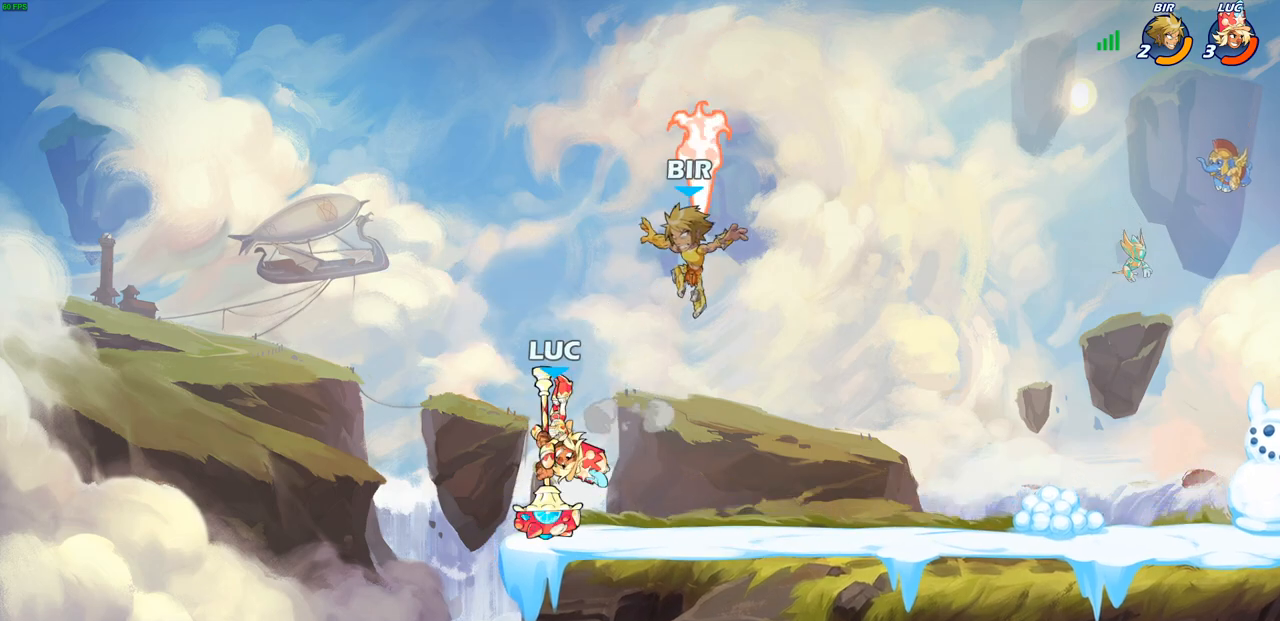
{"buttons": [], "left_stick": "down", "right_stick": "center", "events": [[450, "left_stick", "down"]]}
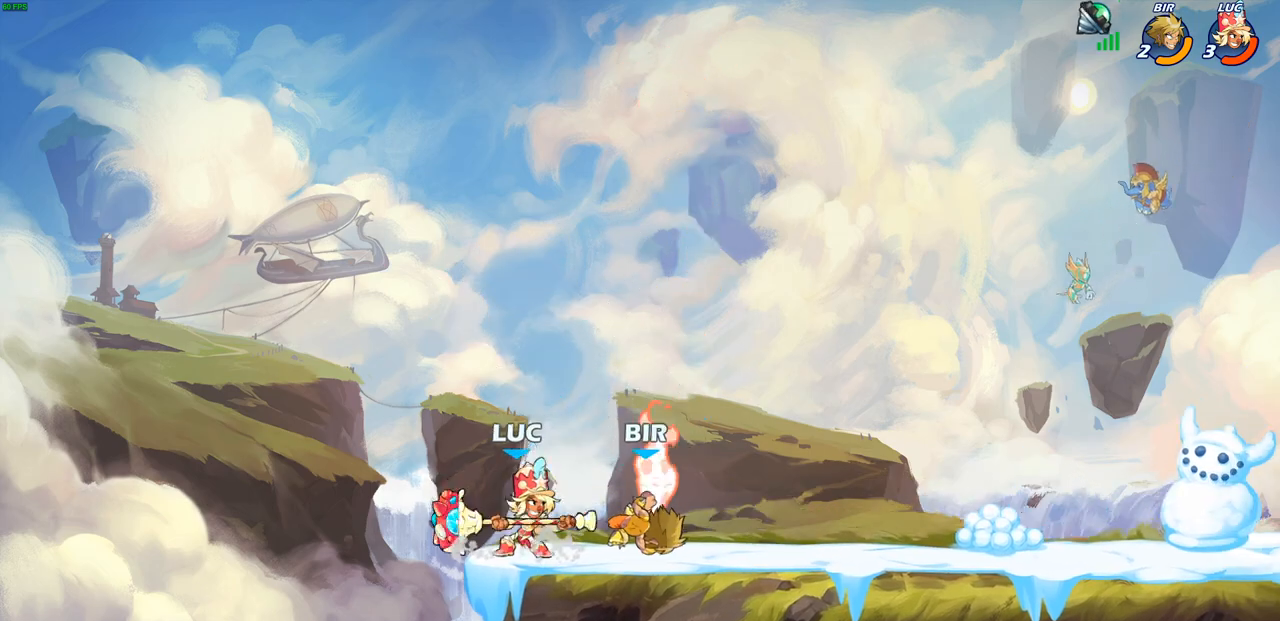
{"buttons": [], "left_stick": "center", "right_stick": "center", "events": [[17, "CIRCLE", "down"], [100, "CIRCLE", "up"], [133, "left_stick", "center"]]}
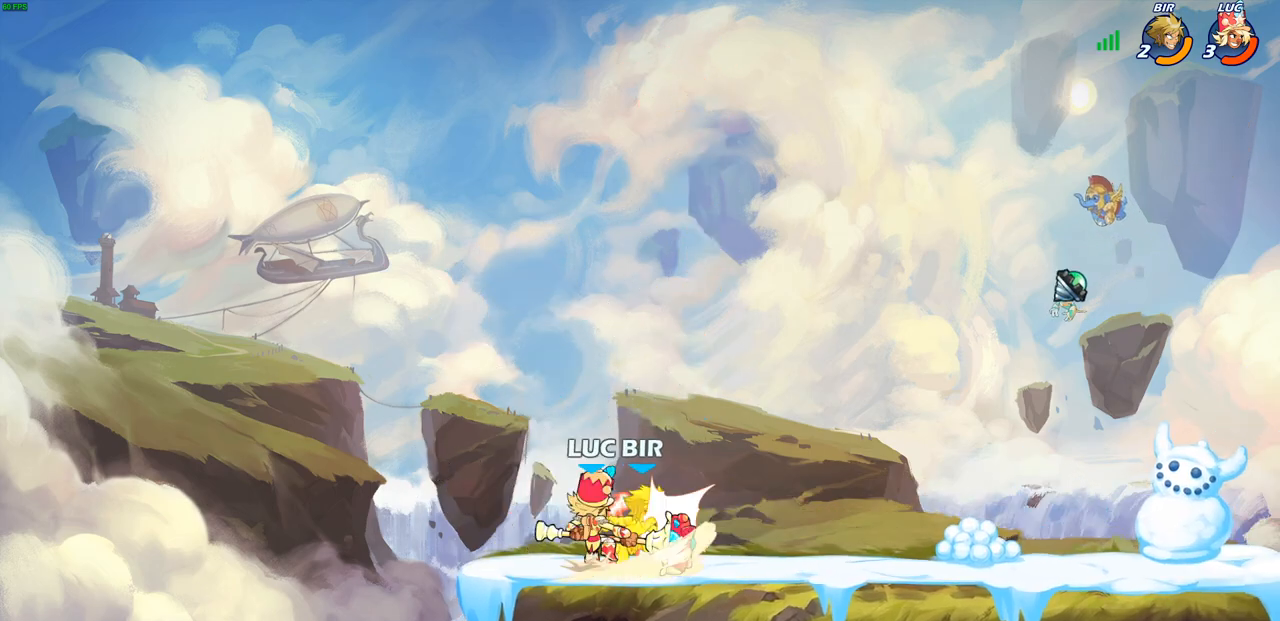
{"buttons": [], "left_stick": "center", "right_stick": "center", "events": []}
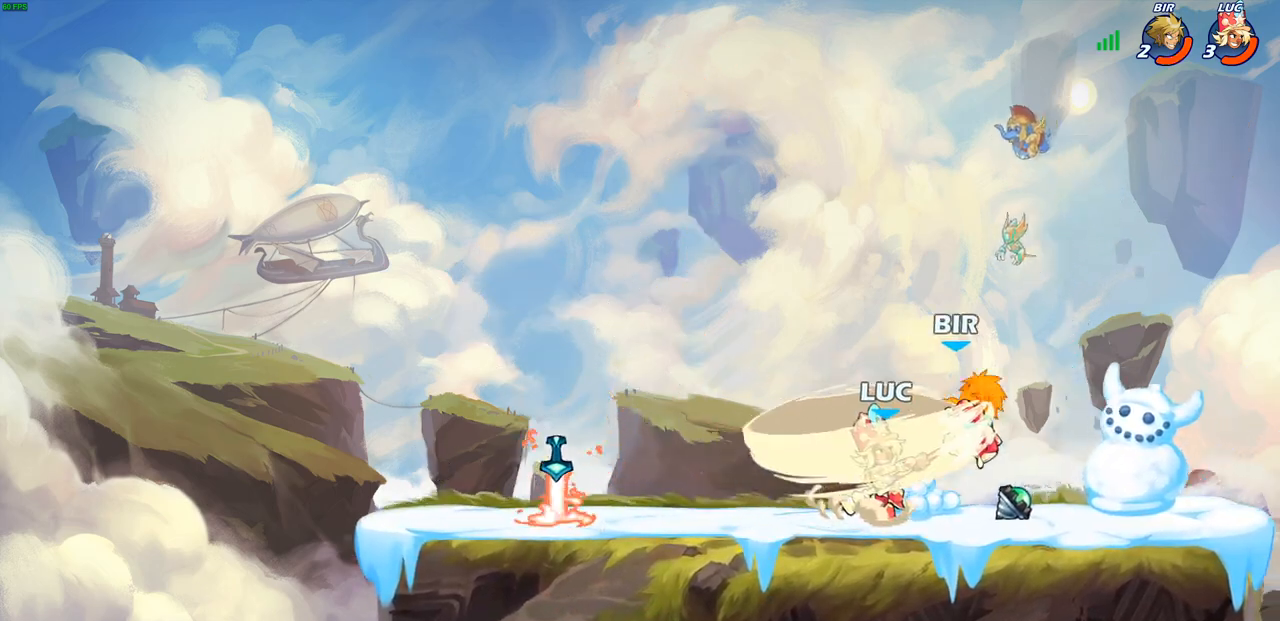
{"buttons": [], "left_stick": "center", "right_stick": "center", "events": []}
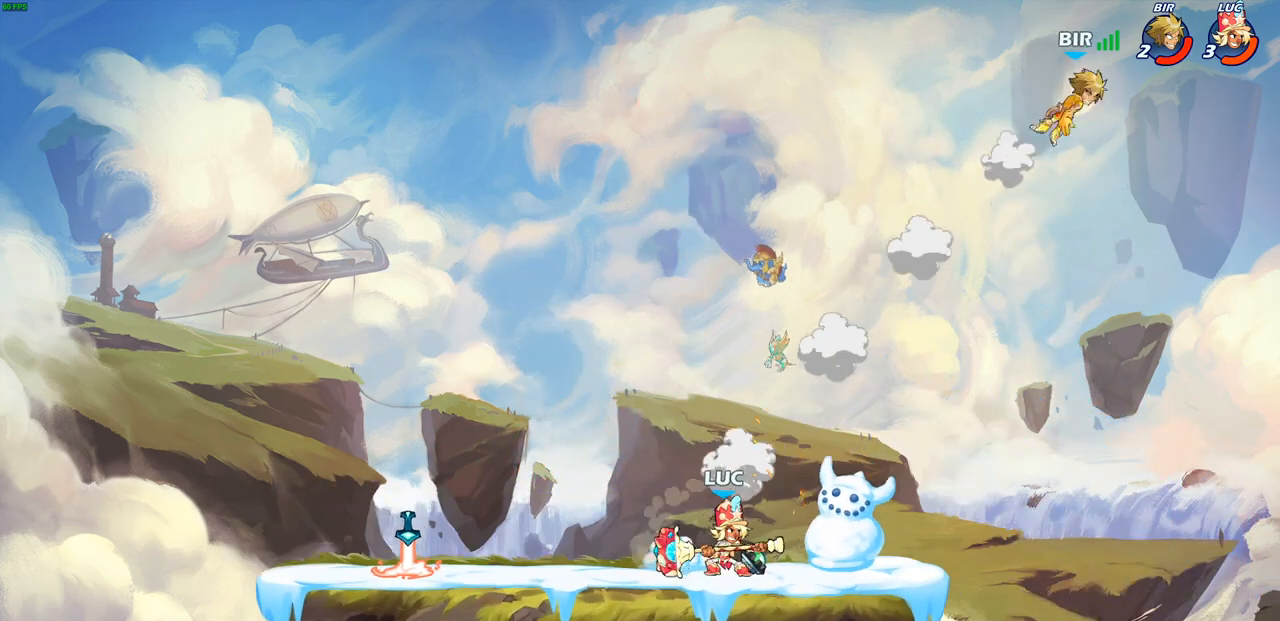
{"buttons": [], "left_stick": "right", "right_stick": "center", "events": [[67, "CROSS", "down"], [183, "CROSS", "up"], [217, "left_stick", "right"], [300, "CROSS", "down"], [433, "CROSS", "up"]]}
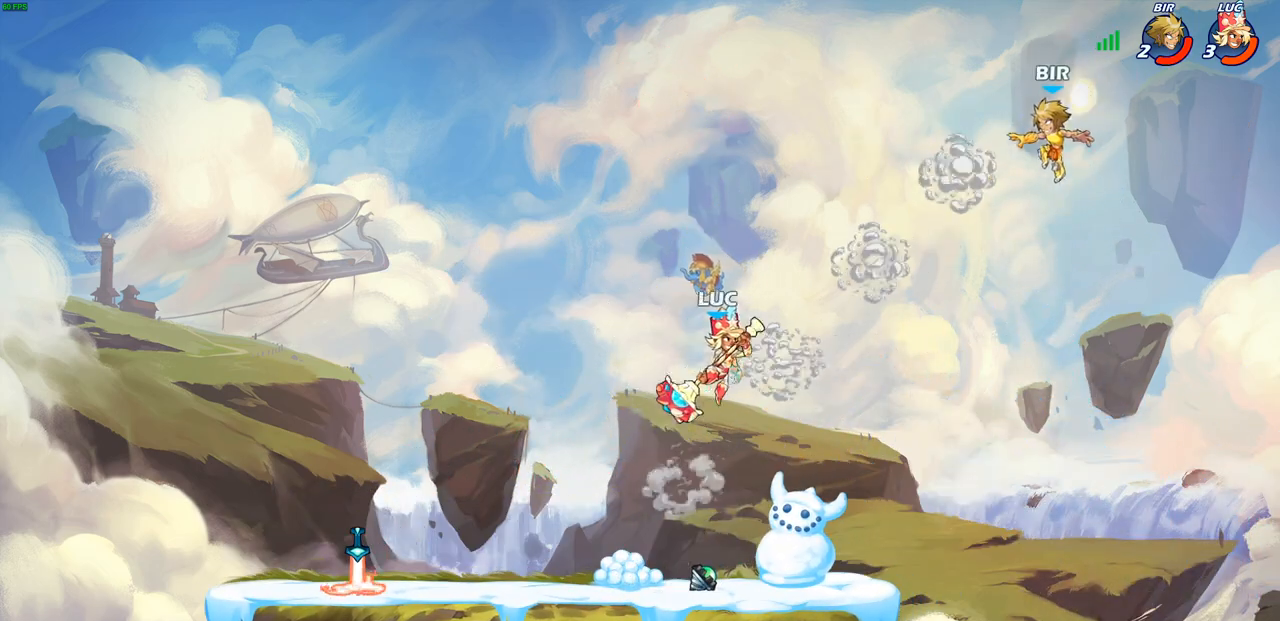
{"buttons": [], "left_stick": "left", "right_stick": "center", "events": [[133, "left_stick", "left"]]}
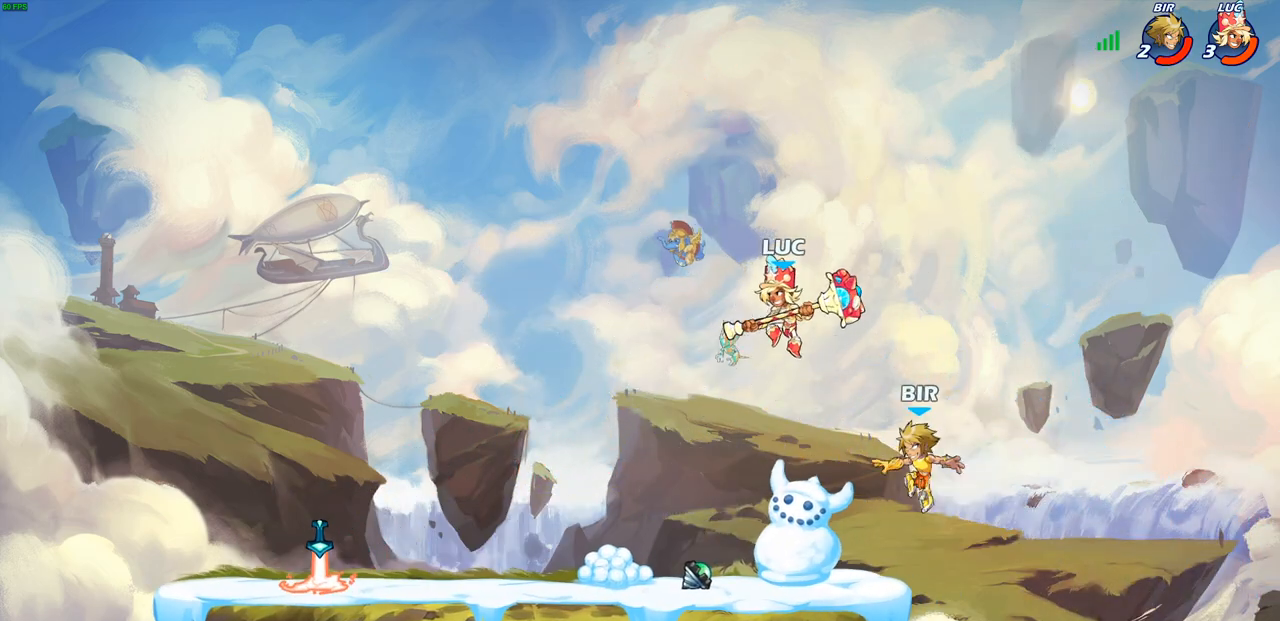
{"buttons": [], "left_stick": "down-left", "right_stick": "center", "events": [[317, "left_stick", "up-right"], [483, "left_stick", "down-left"]]}
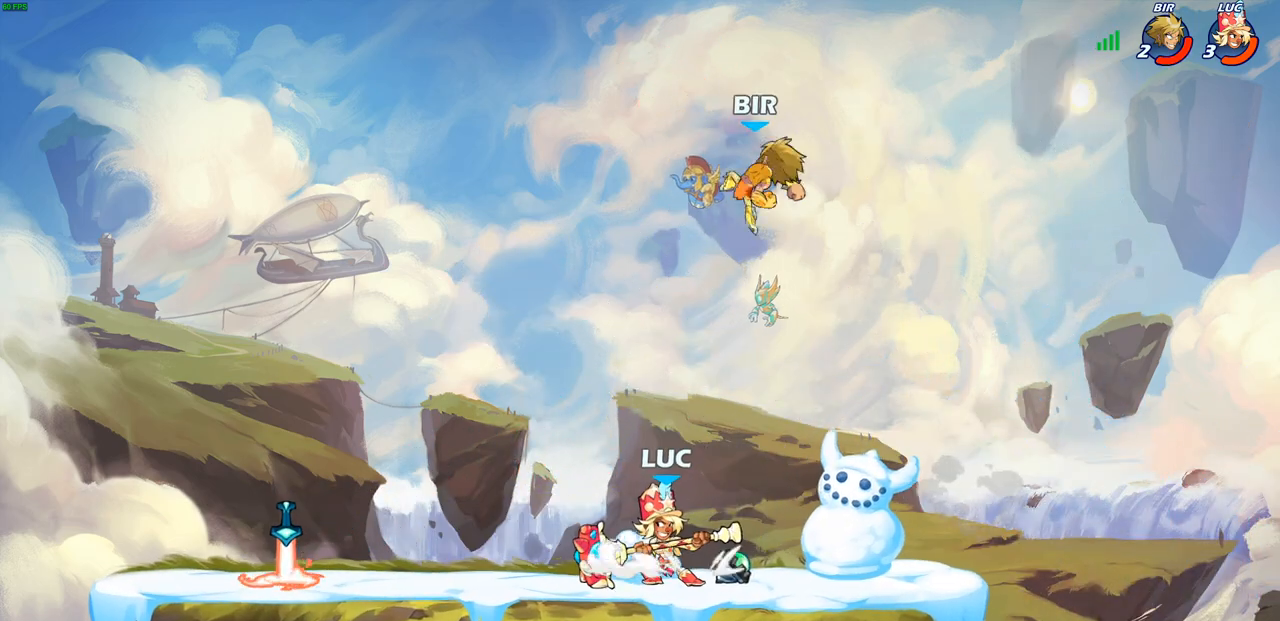
{"buttons": [], "left_stick": "up-left", "right_stick": "center", "events": [[250, "left_stick", "right"], [433, "left_stick", "up-left"]]}
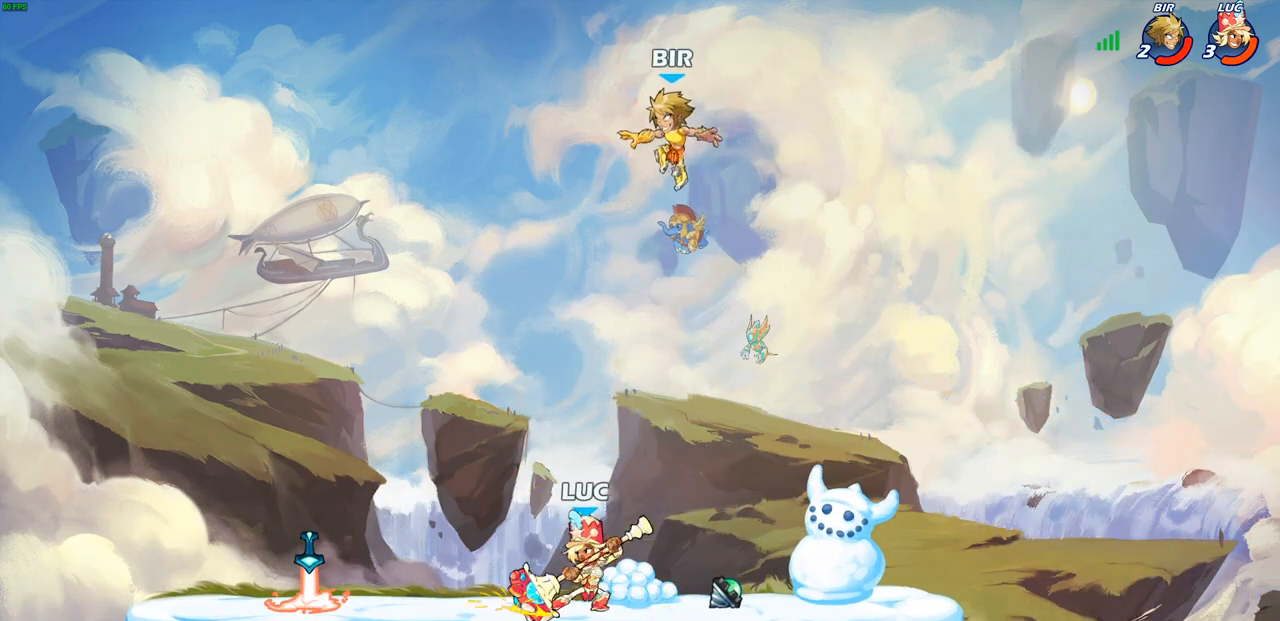
{"buttons": [], "left_stick": "down-left", "right_stick": "center", "events": [[50, "left_stick", "right"], [317, "left_stick", "down-left"], [367, "CIRCLE", "down"], [450, "CIRCLE", "up"]]}
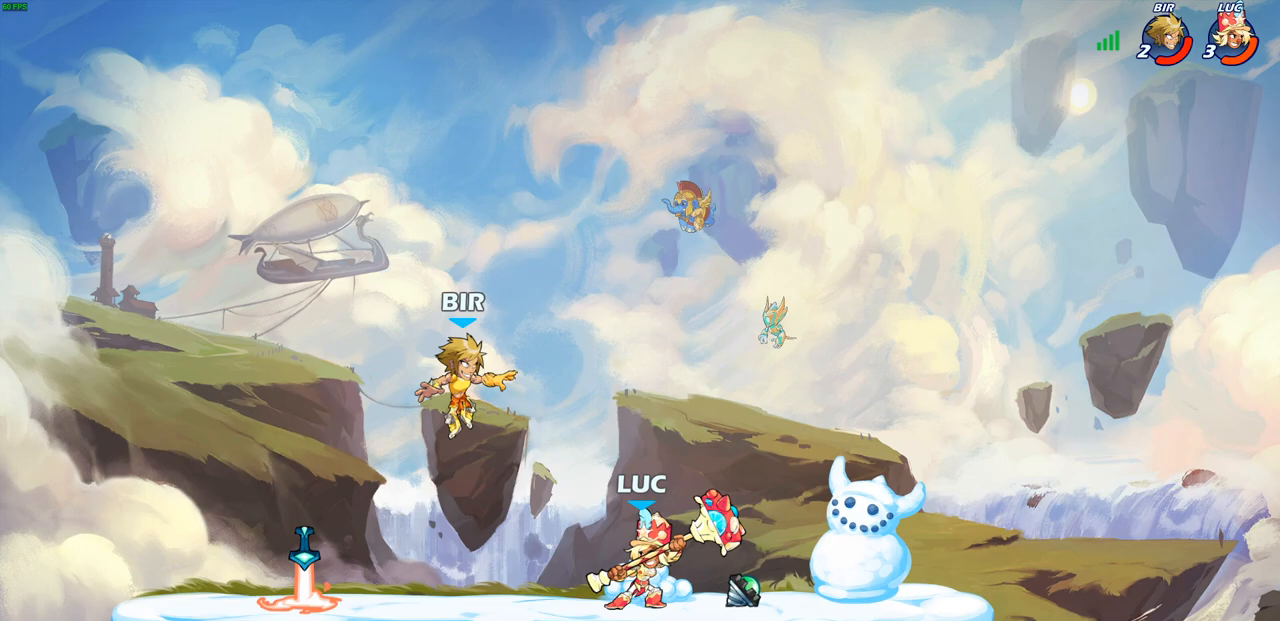
{"buttons": [], "left_stick": "center", "right_stick": "center", "events": [[33, "left_stick", "center"], [100, "left_stick", "left"], [417, "left_stick", "center"]]}
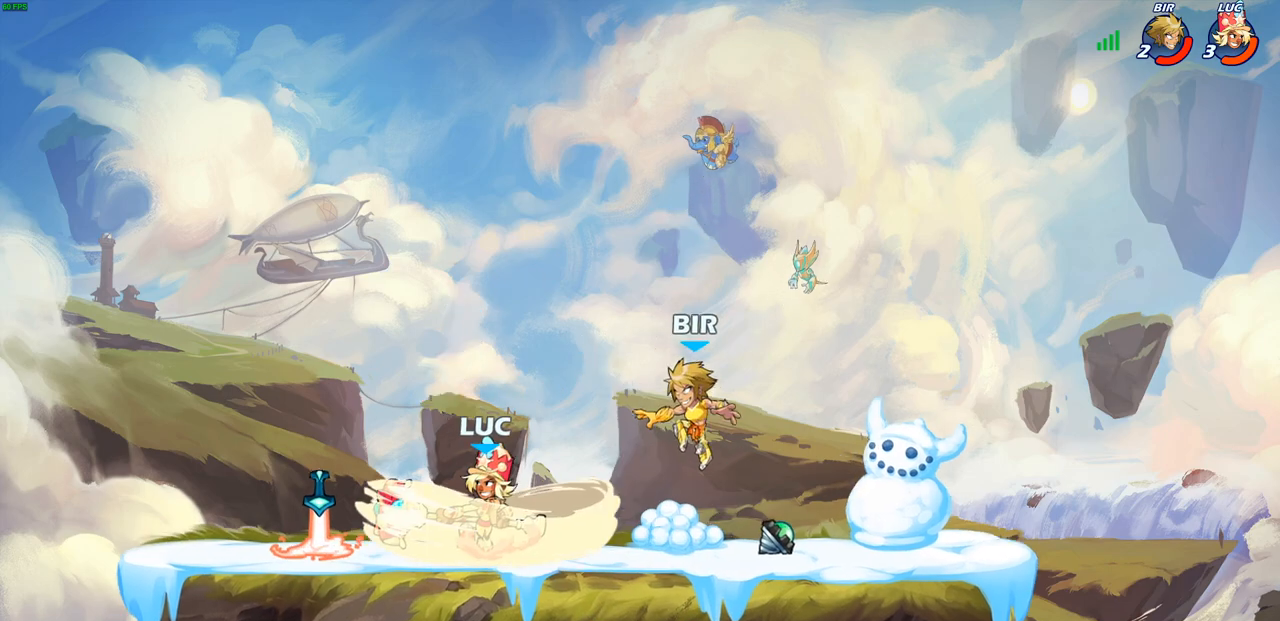
{"buttons": [], "left_stick": "left", "right_stick": "center", "events": [[300, "left_stick", "left"]]}
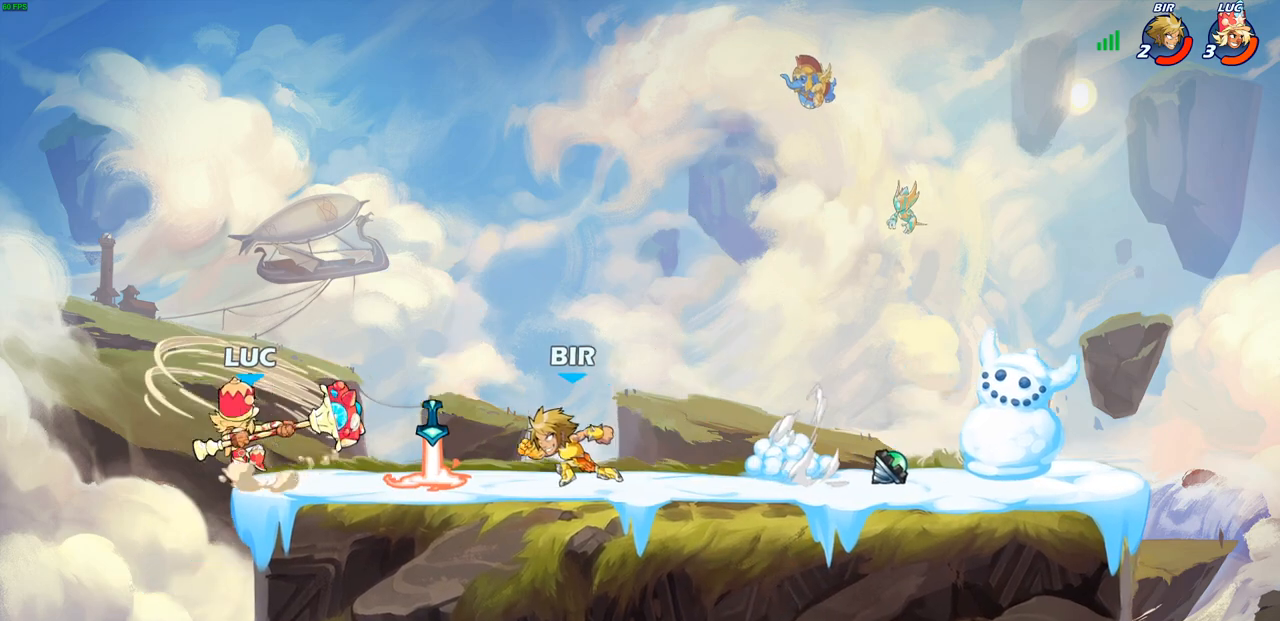
{"buttons": [], "left_stick": "right", "right_stick": "center", "events": [[133, "left_stick", "up-left"], [467, "left_stick", "right"]]}
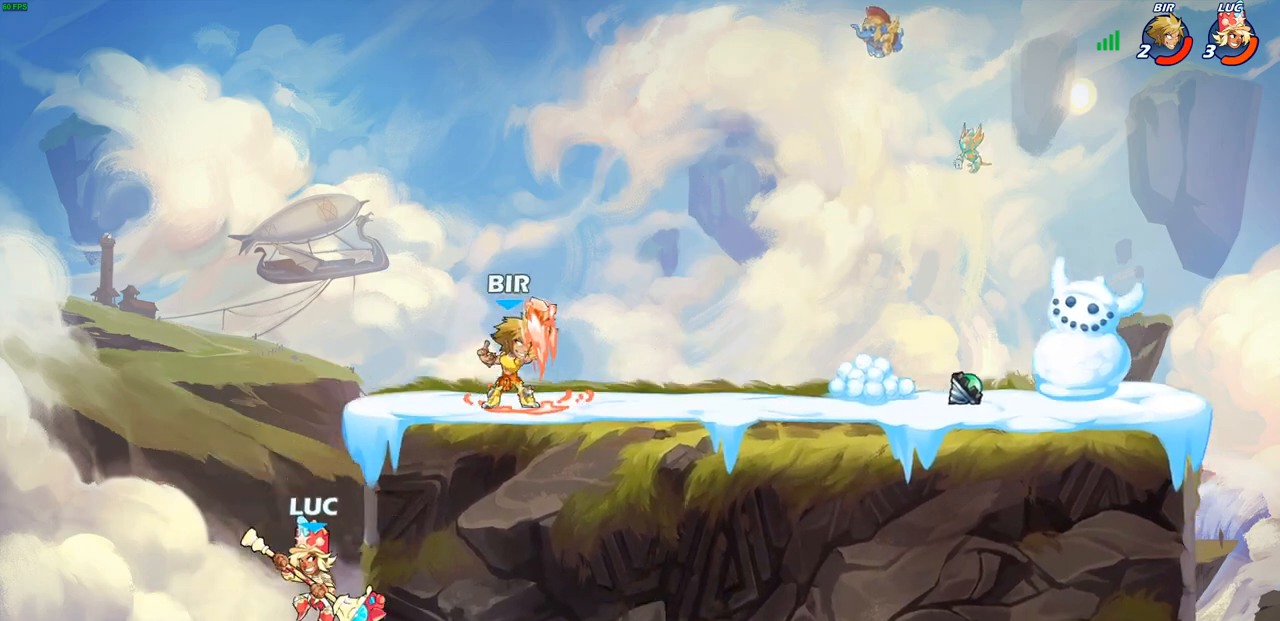
{"buttons": [], "left_stick": "up-right", "right_stick": "center", "events": [[33, "left_stick", "up-right"], [67, "CROSS", "down"], [183, "CROSS", "up"], [217, "left_stick", "up-left"], [350, "left_stick", "down-left"], [433, "left_stick", "down-right"], [500, "left_stick", "up-right"]]}
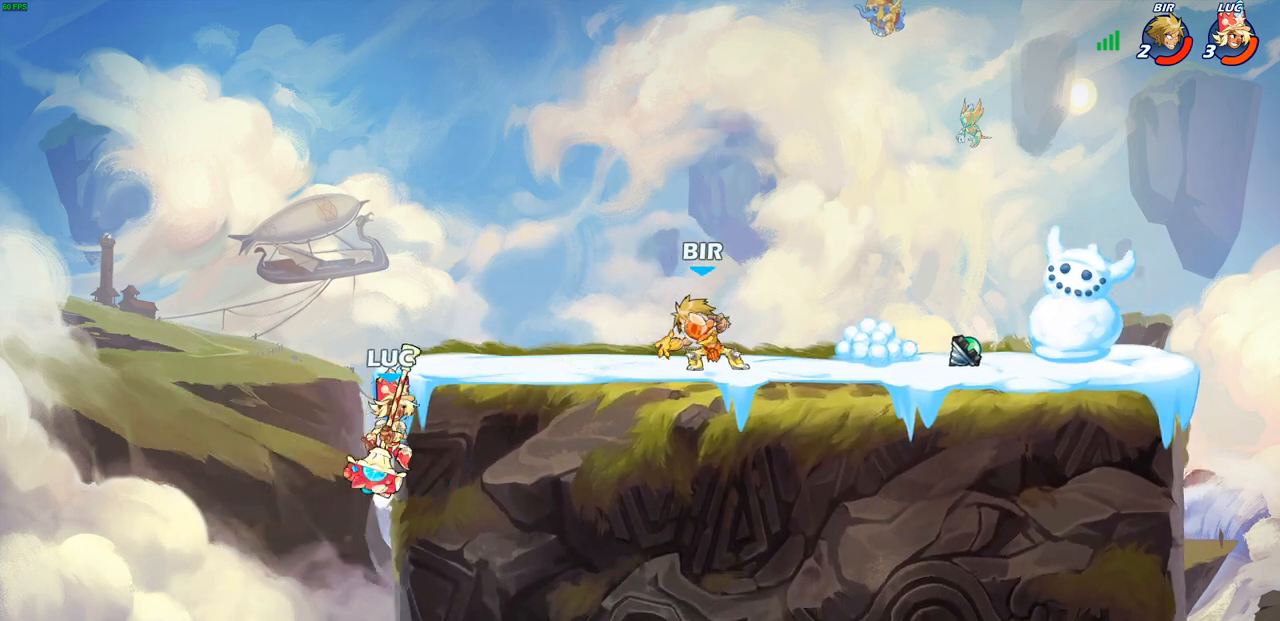
{"buttons": [], "left_stick": "center", "right_stick": "center", "events": [[33, "CROSS", "down"], [100, "CROSS", "up"], [150, "R1", "down"], [150, "R2", "down"], [183, "CIRCLE", "down"], [183, "left_stick", "center"], [283, "CIRCLE", "up"], [300, "R1", "up"], [300, "R2", "up"]]}
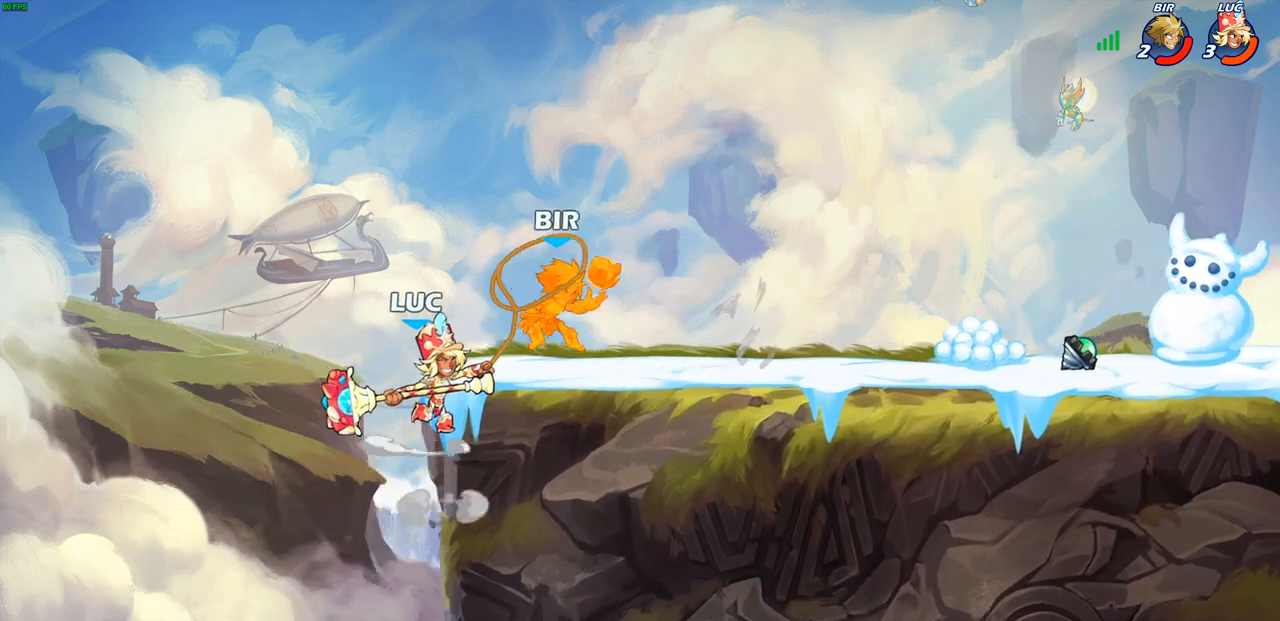
{"buttons": [], "left_stick": "up", "right_stick": "center", "events": [[400, "left_stick", "up"]]}
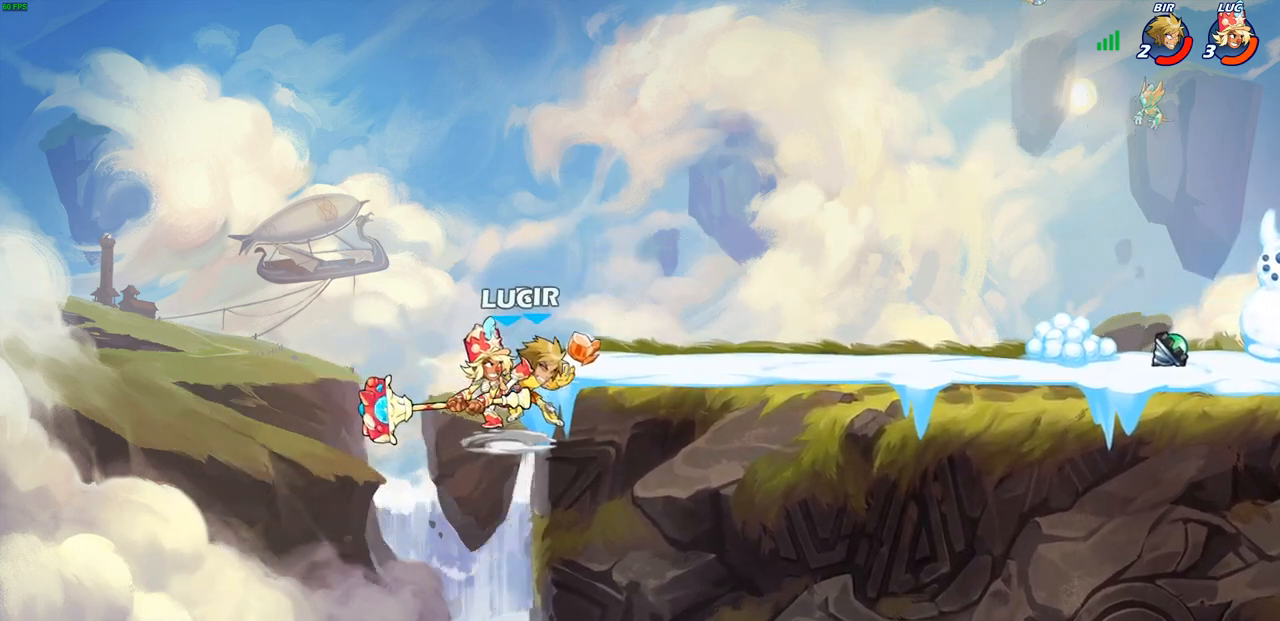
{"buttons": ["R1", "R2"], "left_stick": "up", "right_stick": "center", "events": [[433, "R1", "down"], [433, "R2", "down"]]}
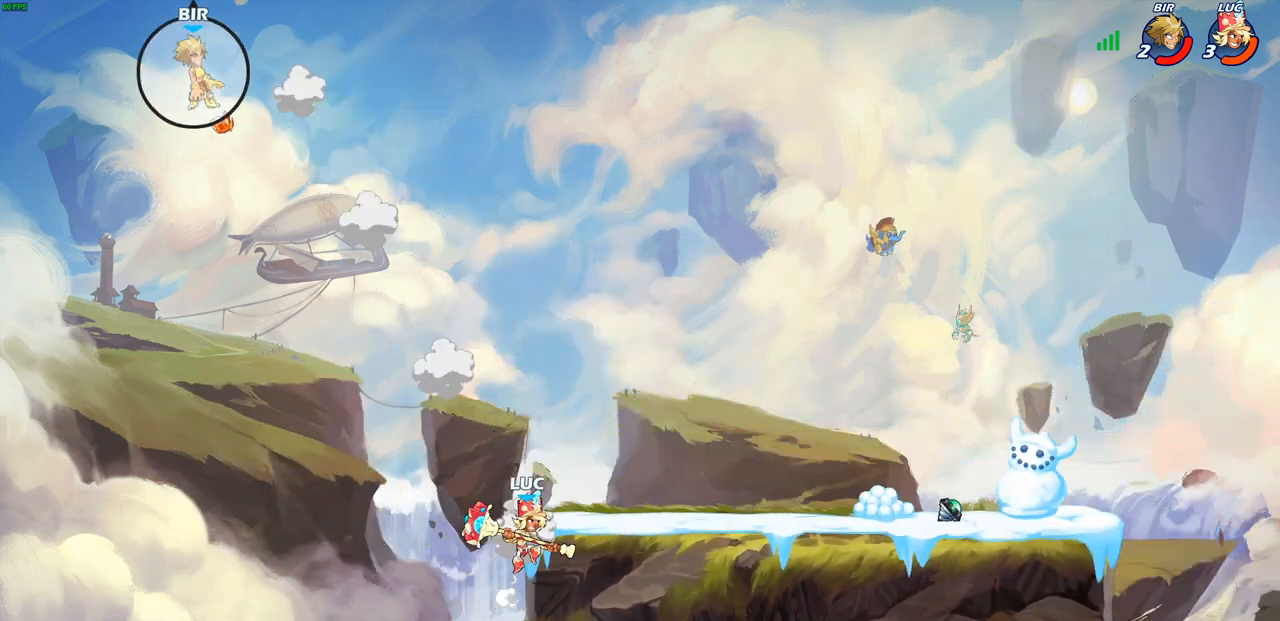
{"buttons": [], "left_stick": "up", "right_stick": "center", "events": [[367, "R1", "up"], [367, "R2", "up"]]}
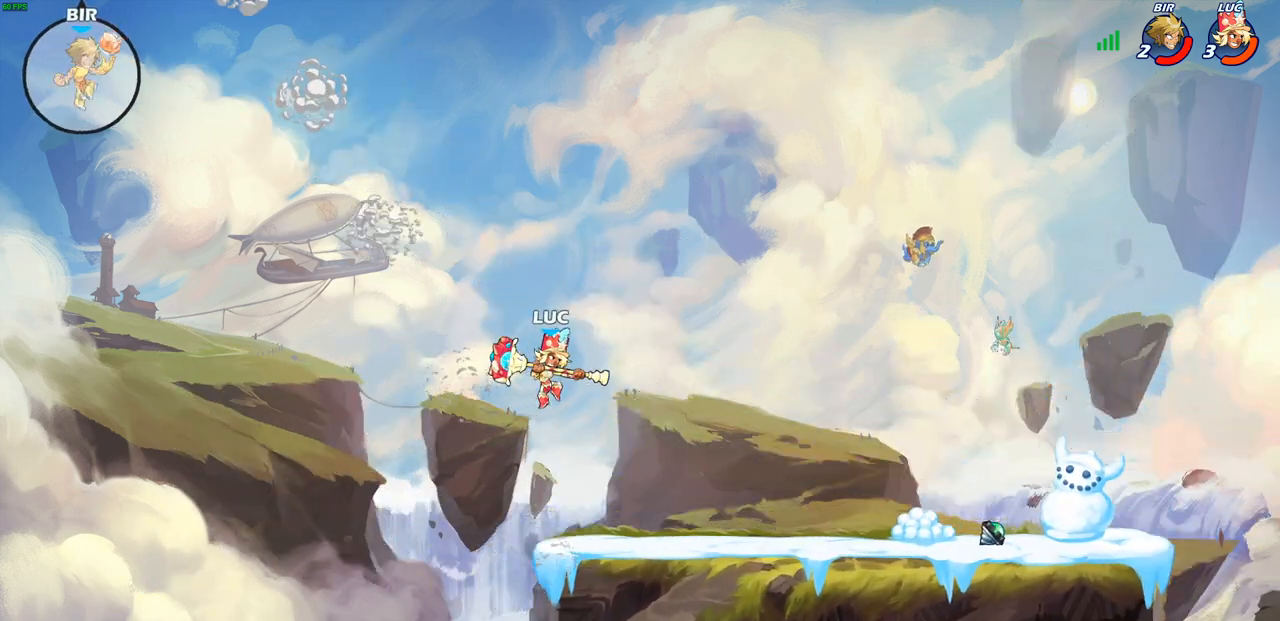
{"buttons": [], "left_stick": "up", "right_stick": "center", "events": []}
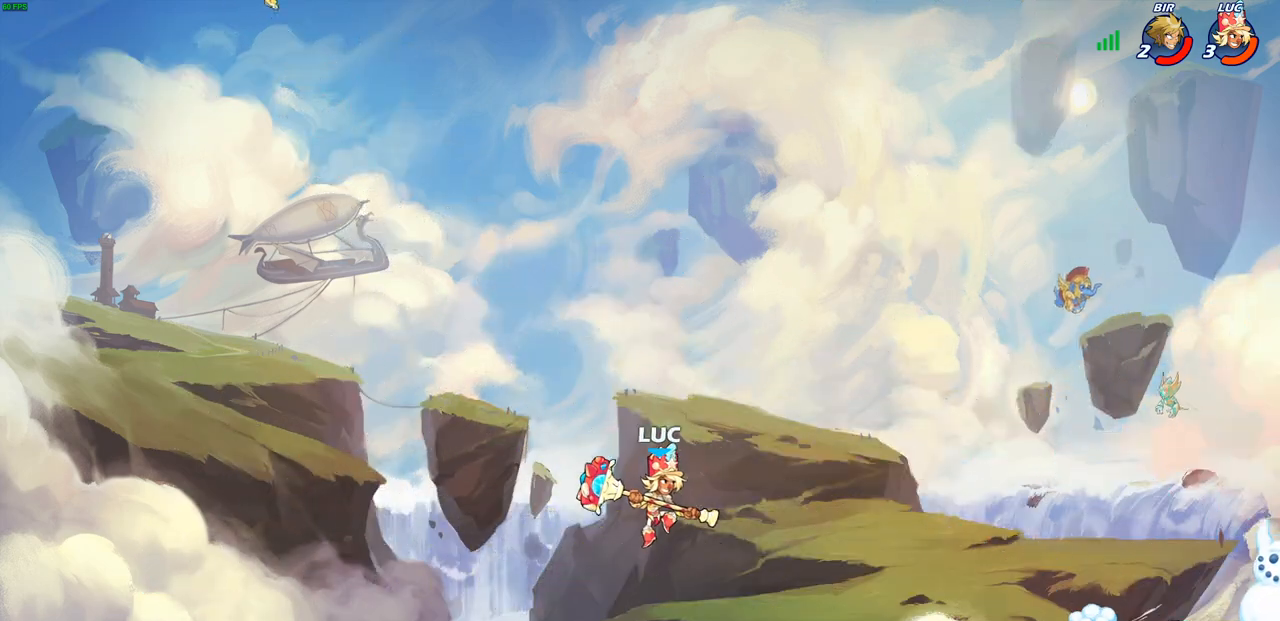
{"buttons": [], "left_stick": "center", "right_stick": "center", "events": [[100, "left_stick", "center"]]}
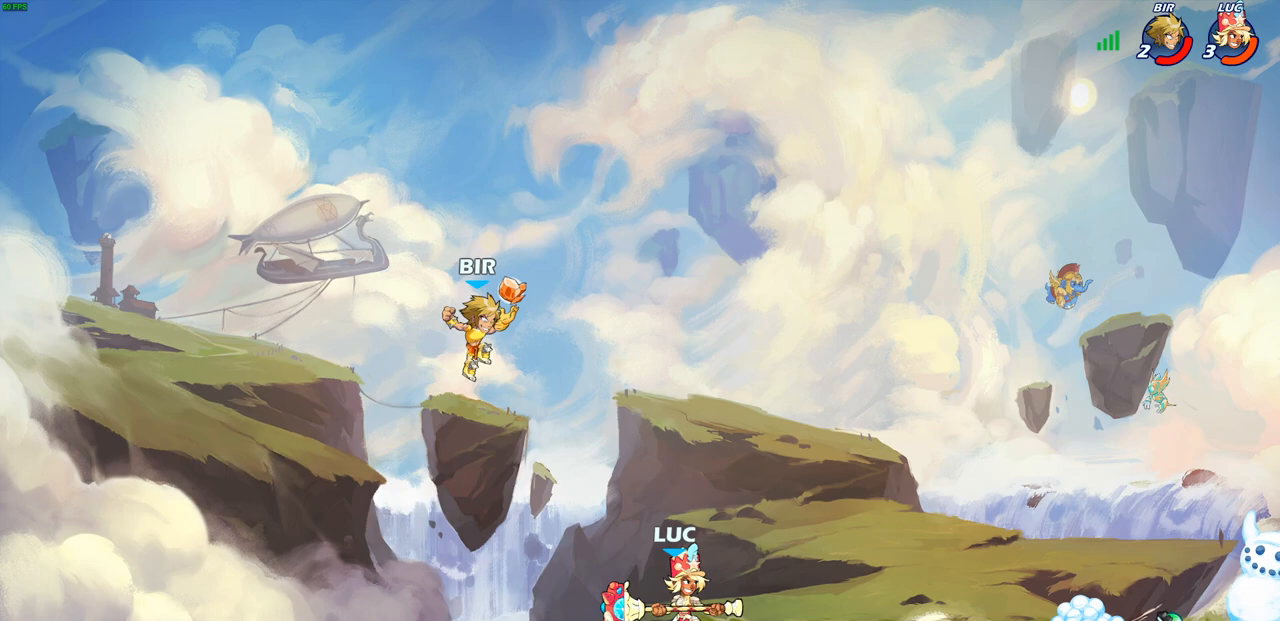
{"buttons": [], "left_stick": "center", "right_stick": "center", "events": []}
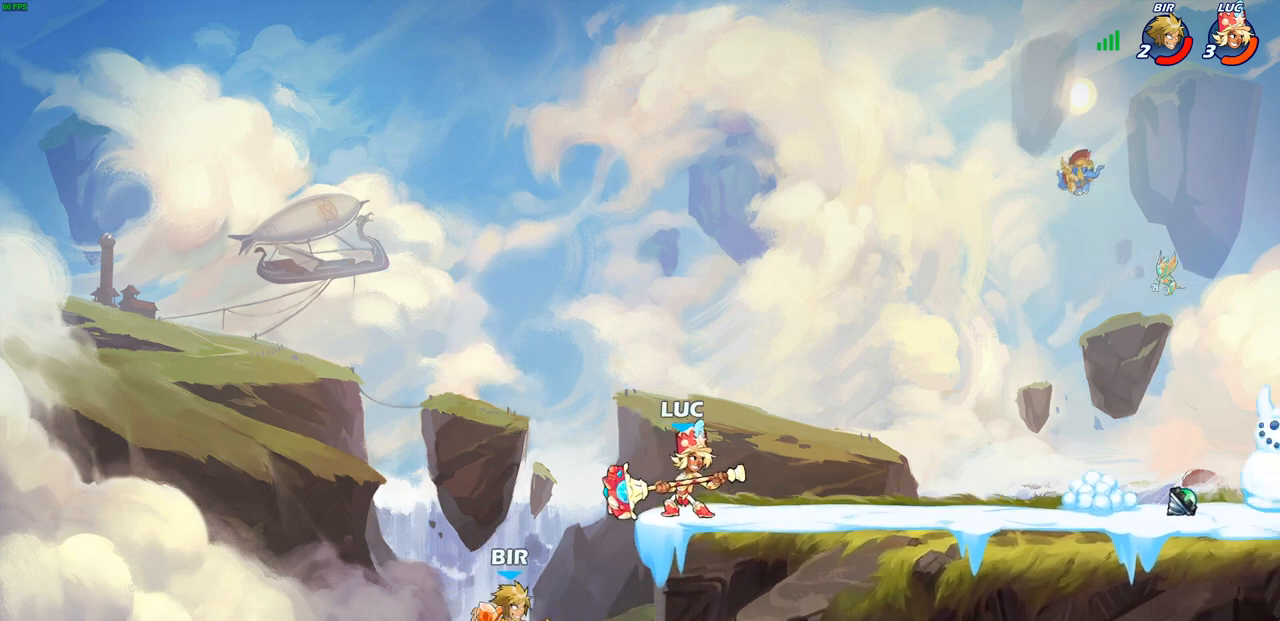
{"buttons": ["R1", "R2"], "left_stick": "center", "right_stick": "center", "events": [[400, "R1", "down"], [400, "R2", "down"]]}
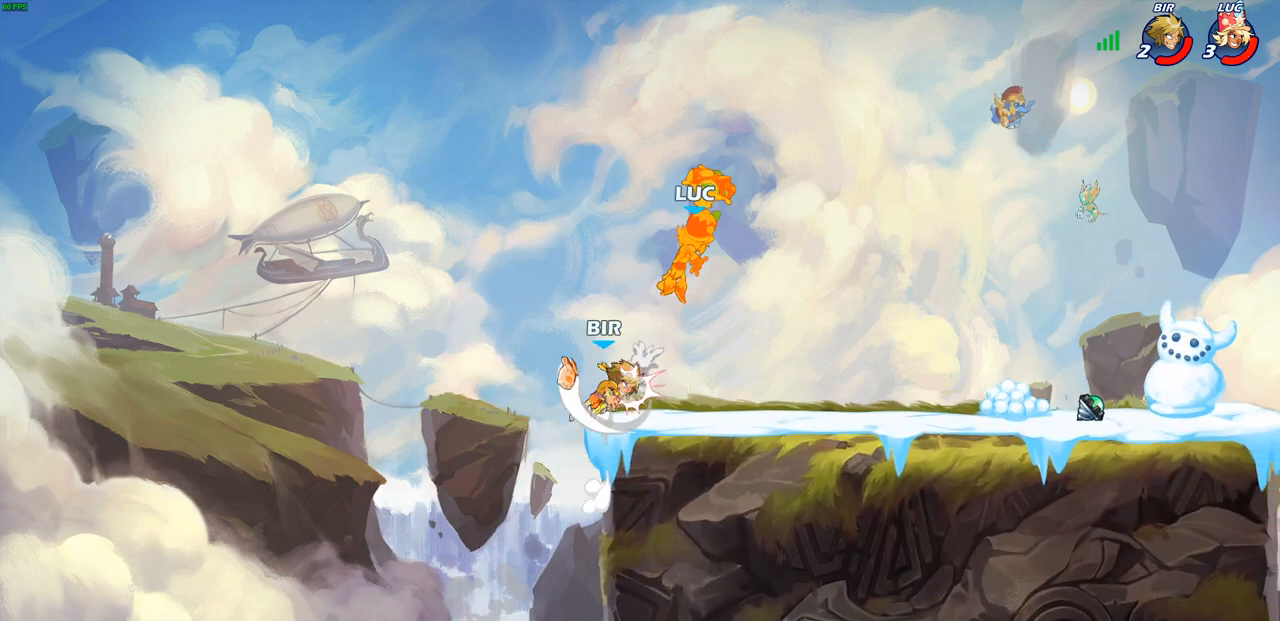
{"buttons": [], "left_stick": "center", "right_stick": "center", "events": [[267, "R1", "up"], [267, "R2", "up"], [317, "left_stick", "right"], [483, "left_stick", "center"]]}
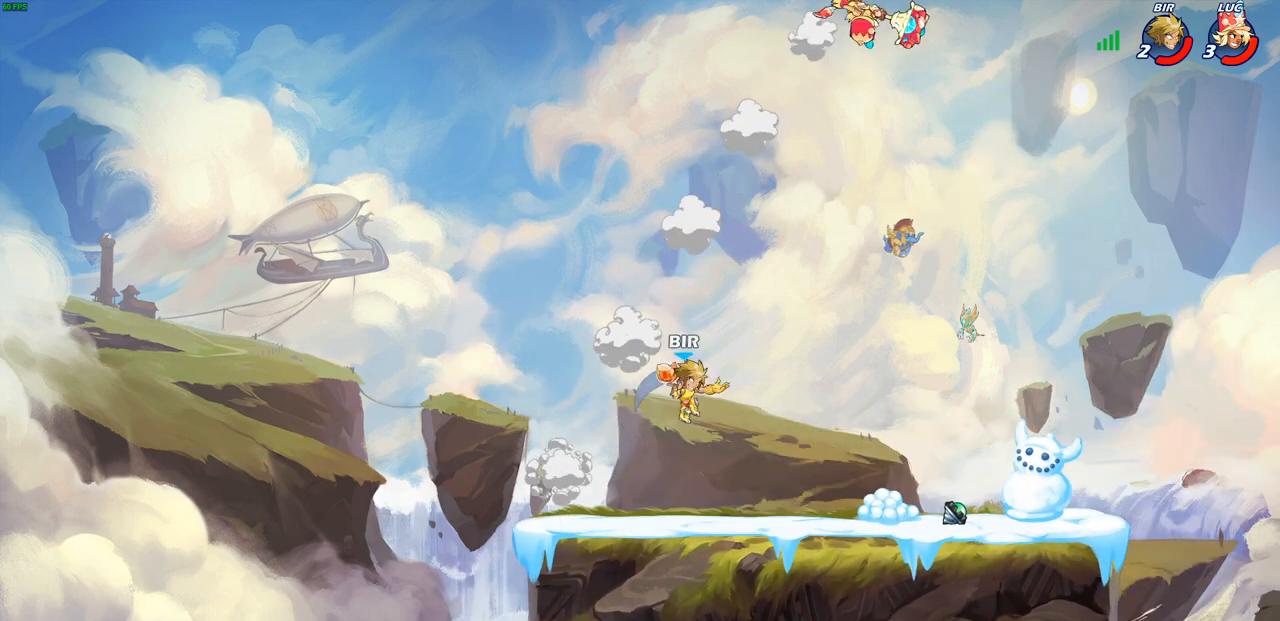
{"buttons": ["CIRCLE"], "left_stick": "down-left", "right_stick": "center", "events": [[183, "left_stick", "down"], [250, "CIRCLE", "down"], [383, "left_stick", "down-left"]]}